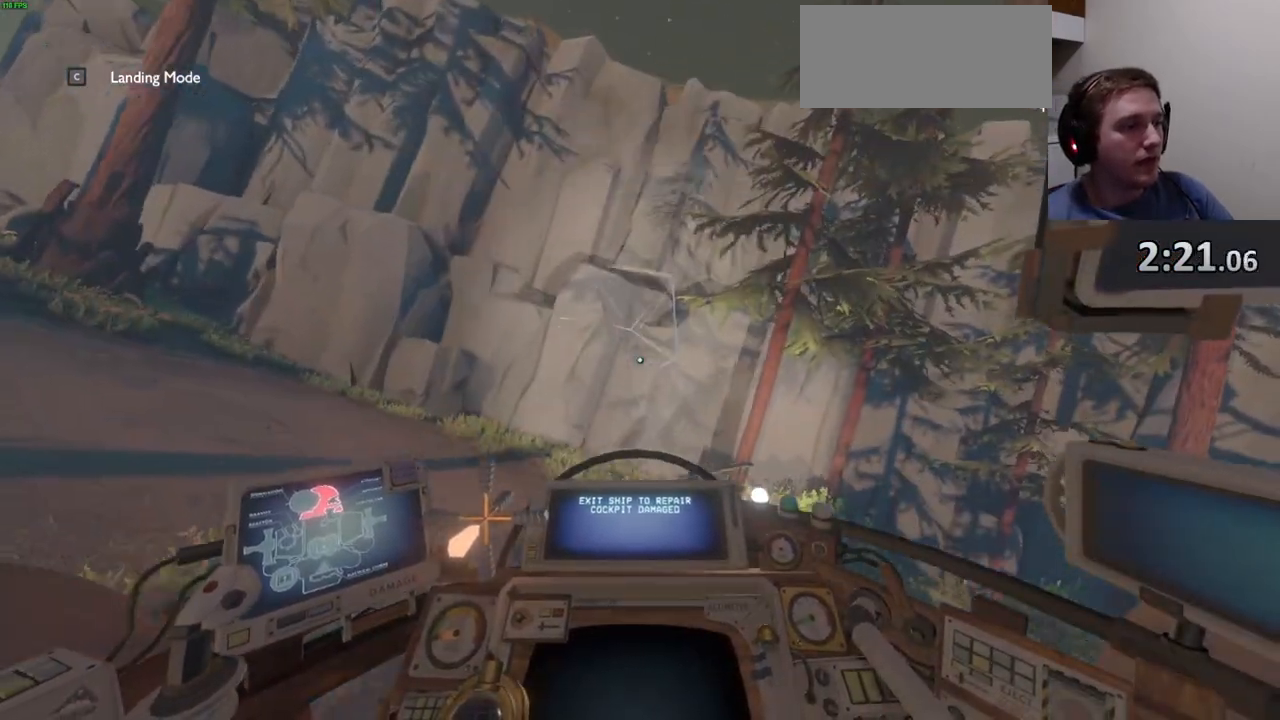
Gameplay with keyboard and mouse; each line is a JSON object with the keys and mouse buttons held at the frame after it. "events" lists presses ("down") and releases ("up") of "a", "ctrl", "d", "e", "f", "q", "r", "s", "shift", "space", "tab", "w", "mouse_left", "mouse_wheel", "mouse_right", "mouse_mb4" and "mouse_mb5" between this image and that frame as [ms after this image, input, new state], when the widget could be followed in between. "mouse_left", "mouse_wheel", "mouse_right", "mouse_mb4", "mouse_mb5" = the "left", "wheel", "right", "mb4", "mb5" buttons of the "mouse" list. No other keys are recorded. "wheel" means that the mouse wheel is clicked or scrolled. Mouse movement is not recorded.
{"keys": ["q"], "mouse": [], "events": [[267, "w", "up"], [300, "q", "down"], [400, "q", "up"], [467, "q", "down"]]}
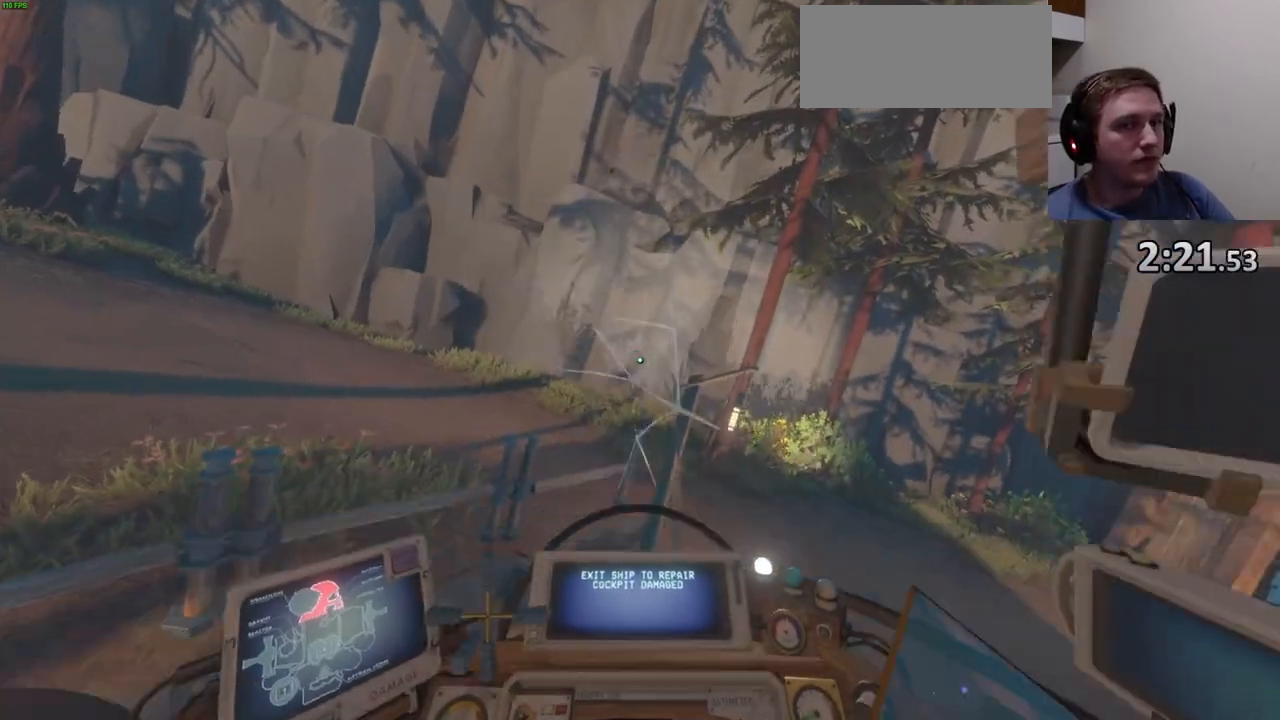
{"keys": ["w"], "mouse": [], "events": [[33, "q", "up"], [167, "a", "down"], [267, "w", "down"], [433, "a", "up"]]}
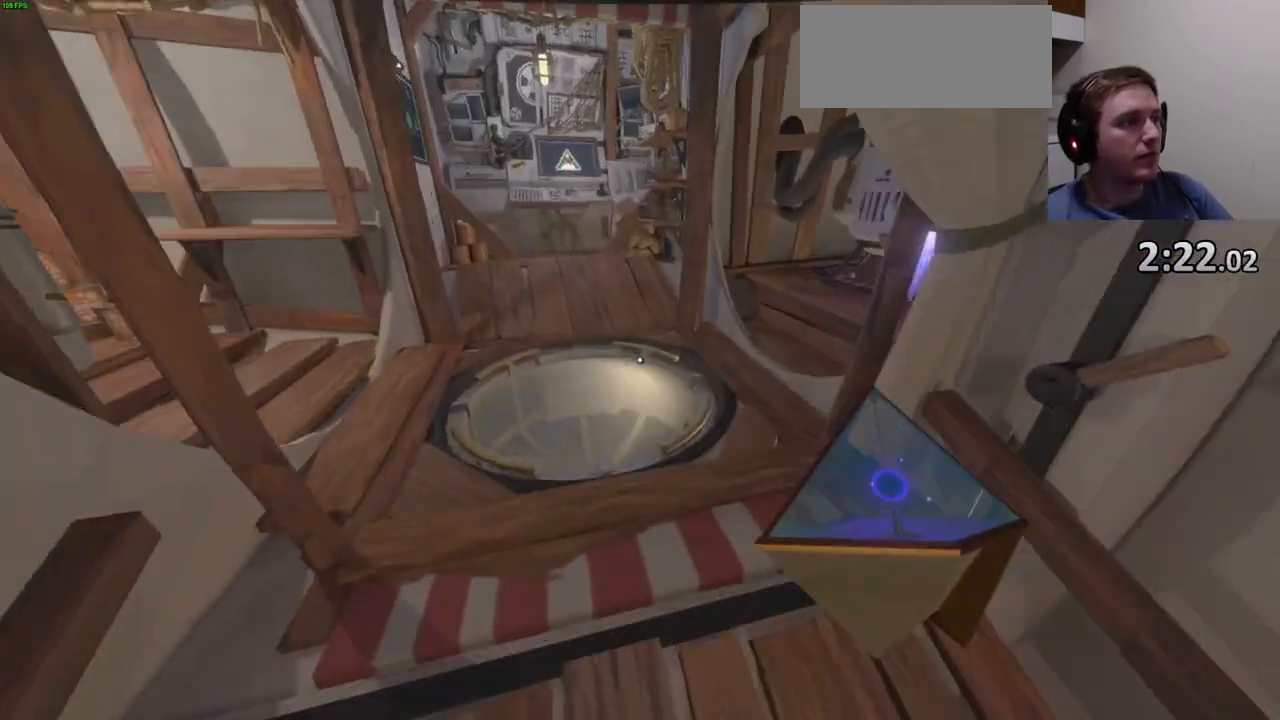
{"keys": ["e"], "mouse": [], "events": [[233, "a", "down"], [500, "a", "up"], [500, "e", "down"], [500, "w", "up"]]}
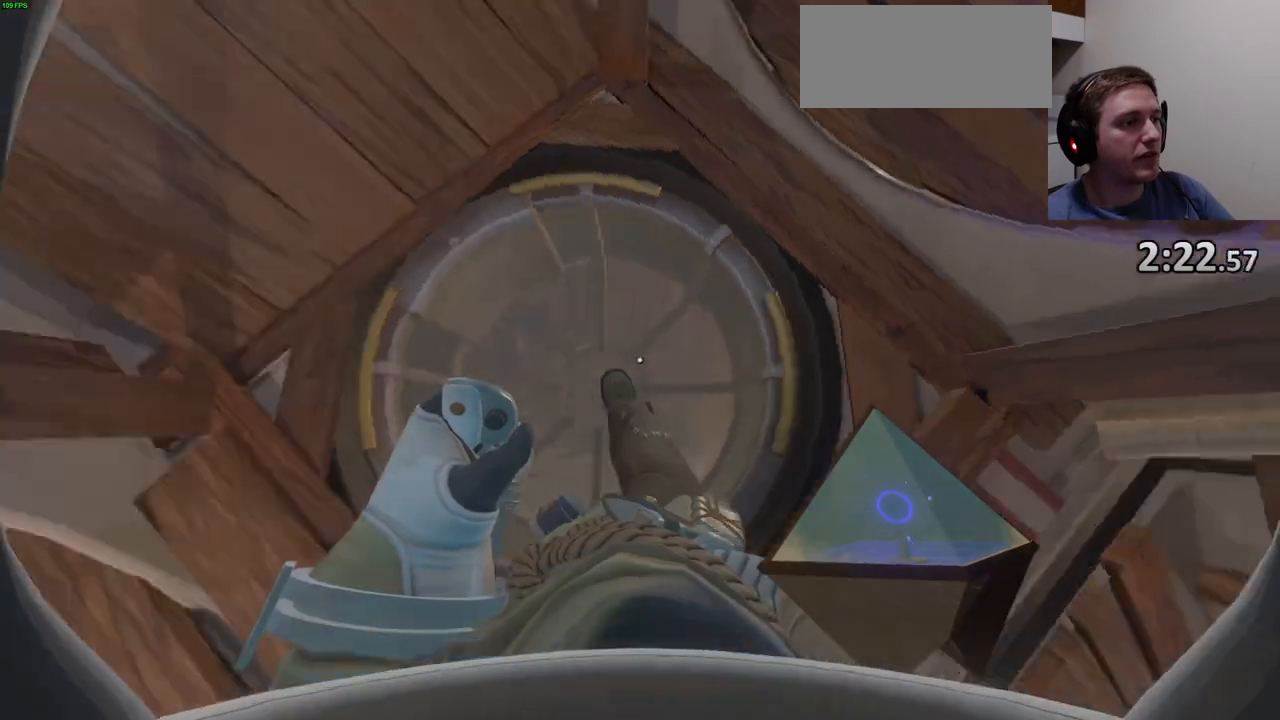
{"keys": ["w"], "mouse": [], "events": [[100, "e", "up"], [267, "d", "down"], [300, "w", "down"], [467, "d", "up"]]}
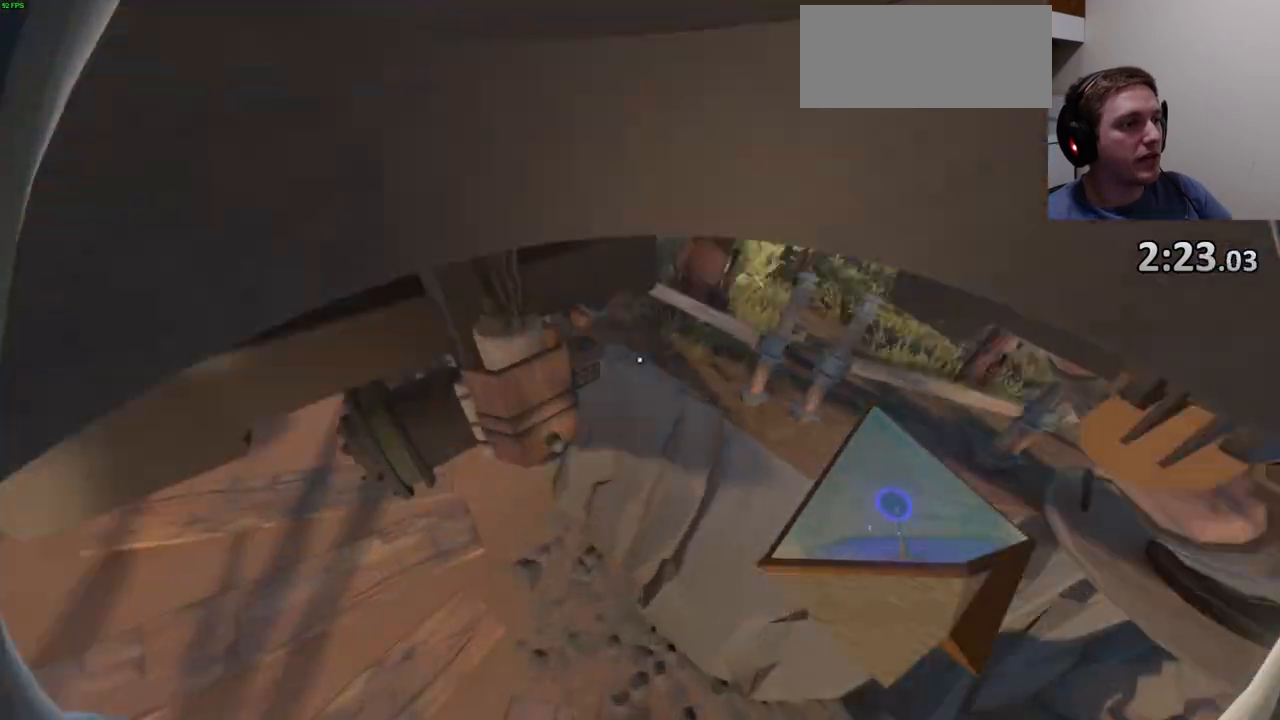
{"keys": ["w"], "mouse": [], "events": [[67, "a", "down"], [333, "a", "up"]]}
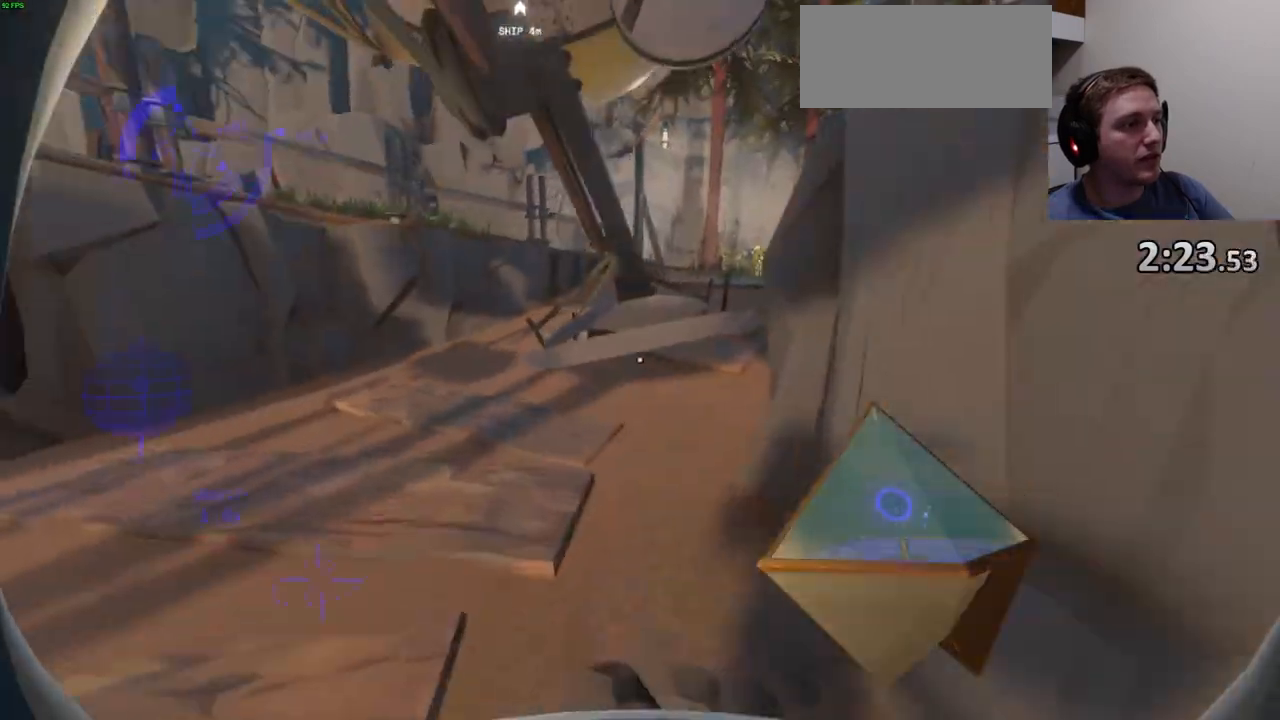
{"keys": ["a", "w"], "mouse": [], "events": [[467, "a", "down"]]}
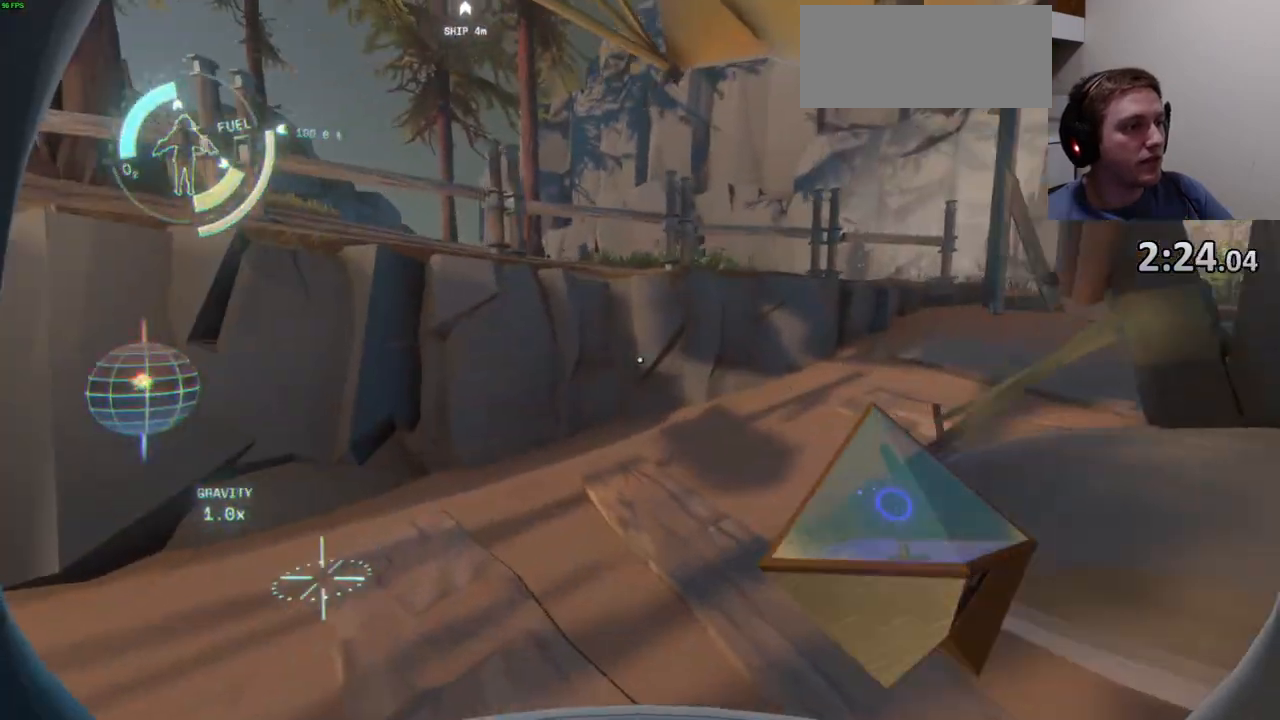
{"keys": ["a", "w"], "mouse": [], "events": []}
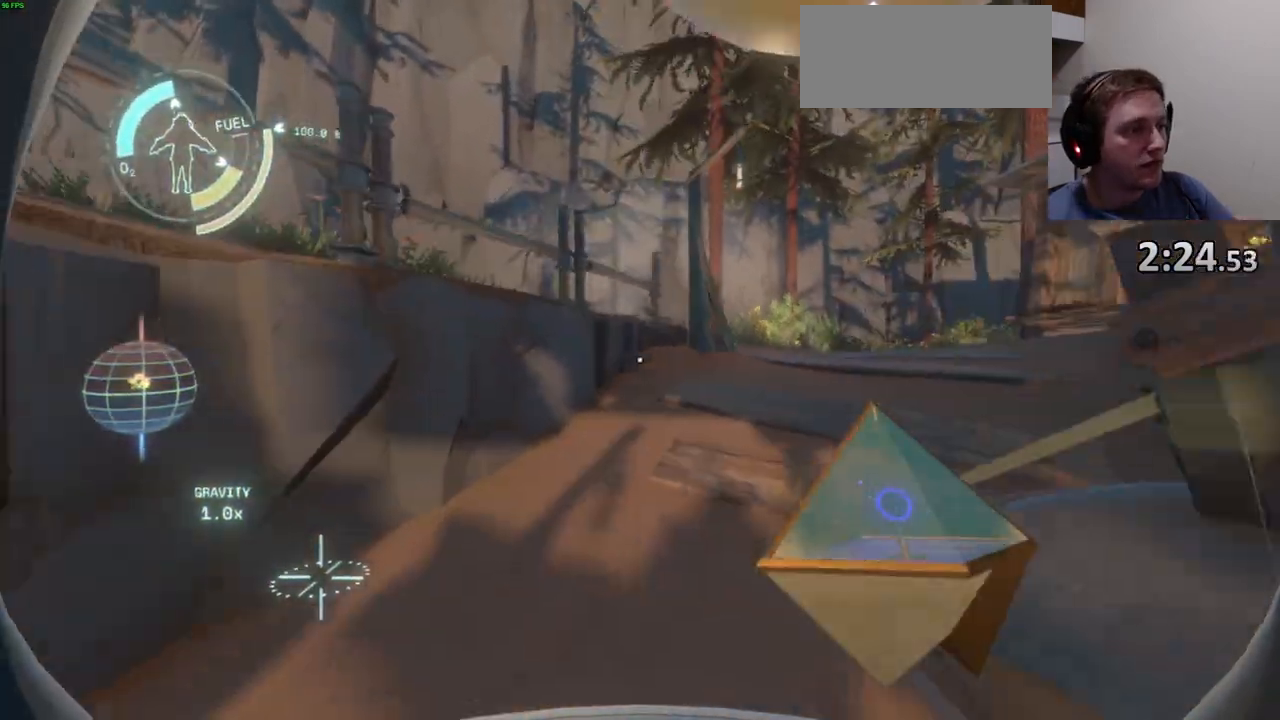
{"keys": ["w"], "mouse": [], "events": [[200, "a", "up"]]}
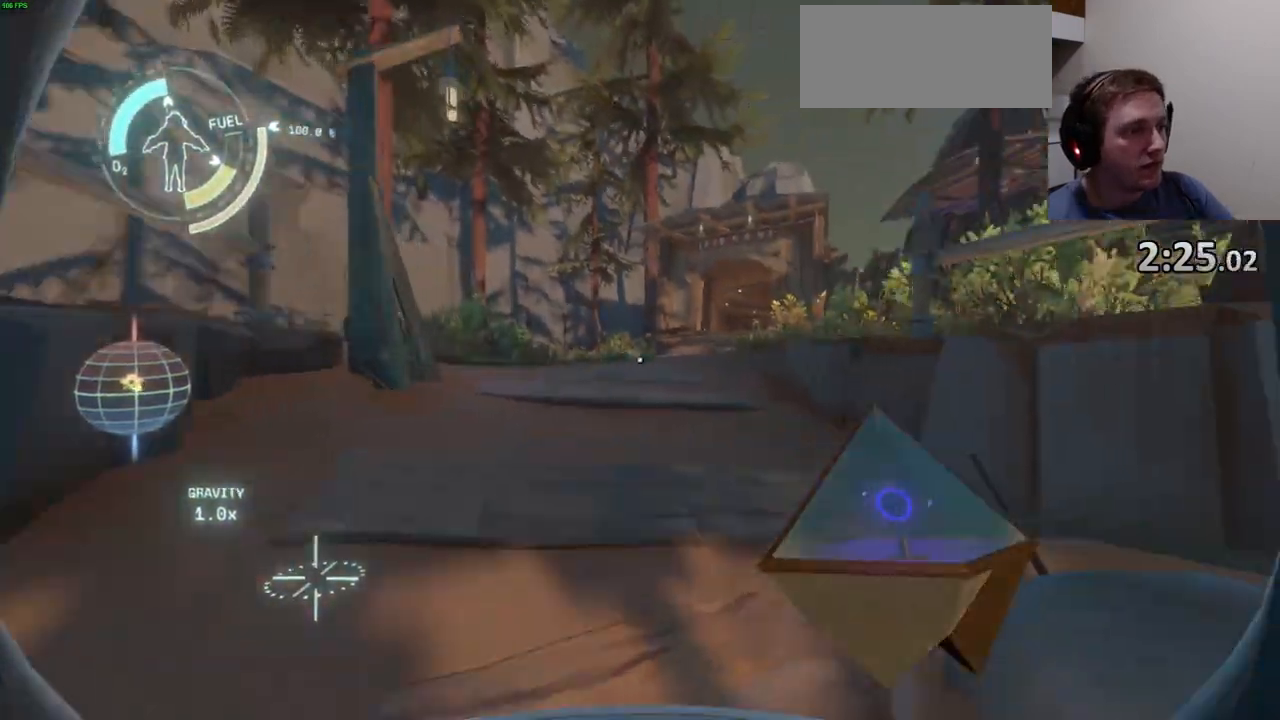
{"keys": ["shift", "space", "w"], "mouse": [], "events": [[167, "shift", "down"], [167, "space", "down"], [267, "space", "up"], [467, "space", "down"]]}
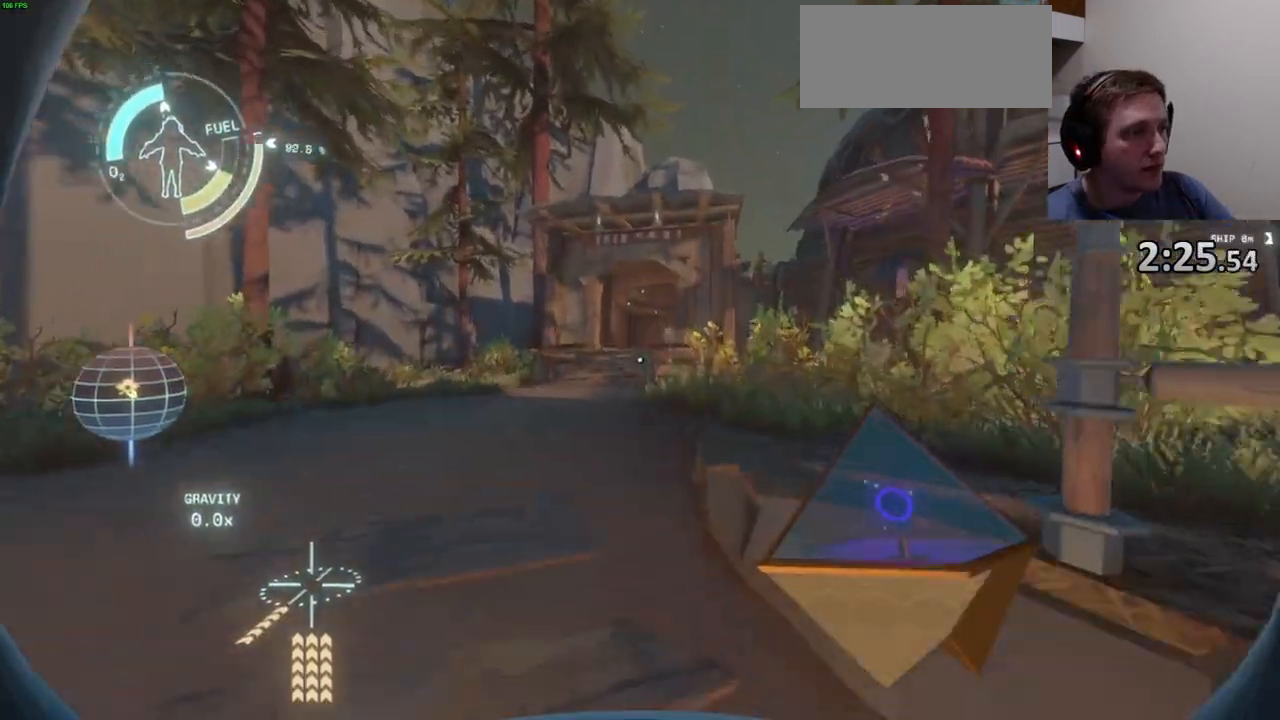
{"keys": ["d", "shift", "w"], "mouse": [], "events": [[67, "space", "up"], [300, "d", "down"]]}
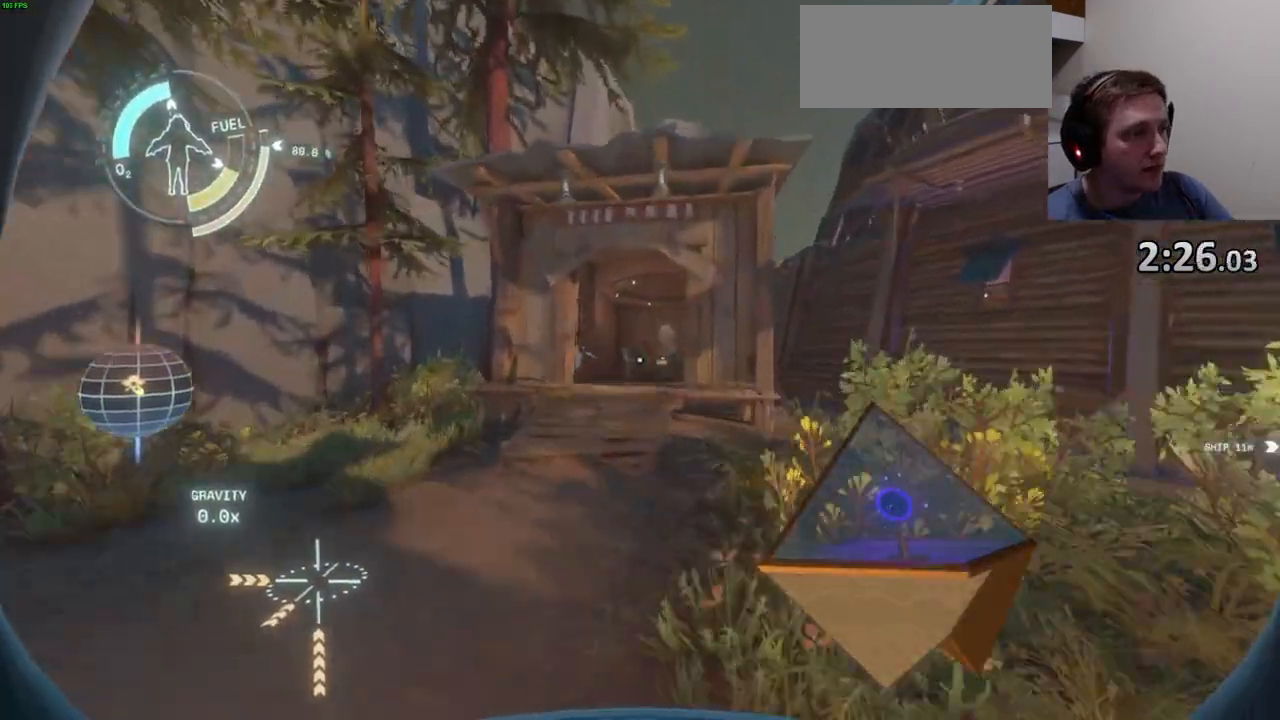
{"keys": ["d", "shift", "w"], "mouse": [], "events": [[33, "d", "up"], [67, "space", "down"], [233, "space", "up"], [433, "d", "down"]]}
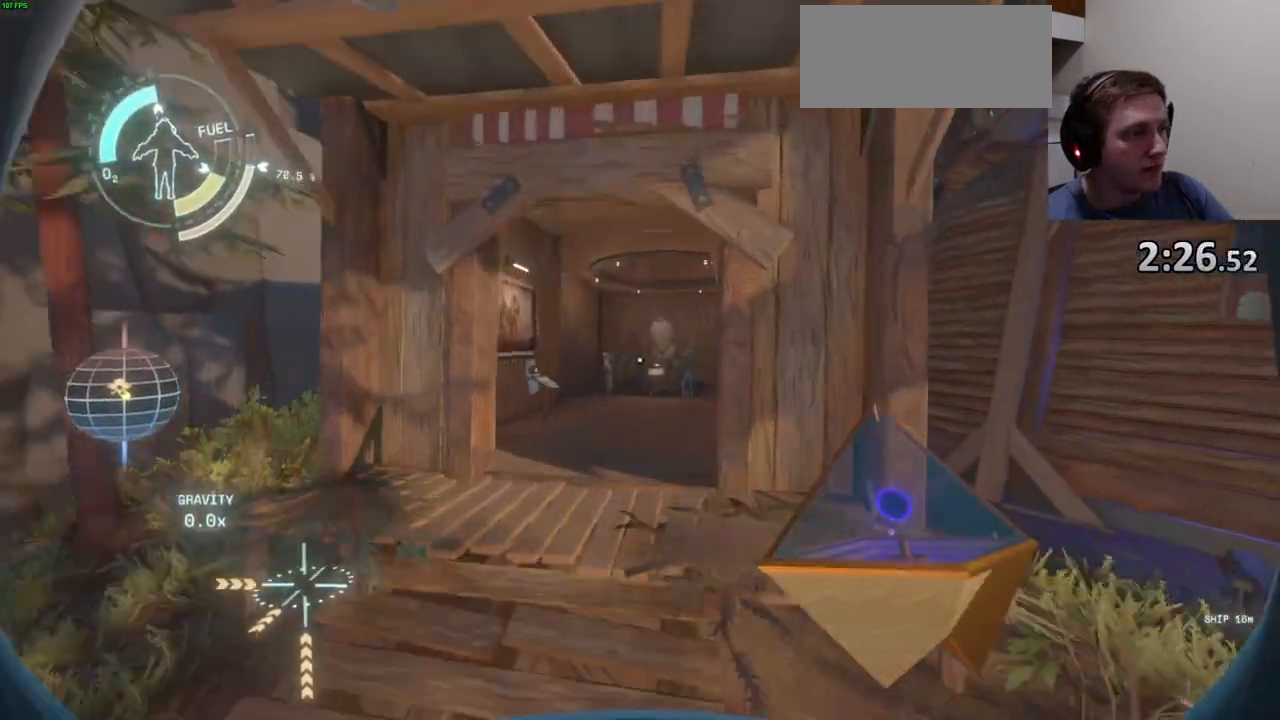
{"keys": ["d", "w"], "mouse": [], "events": [[167, "shift", "up"]]}
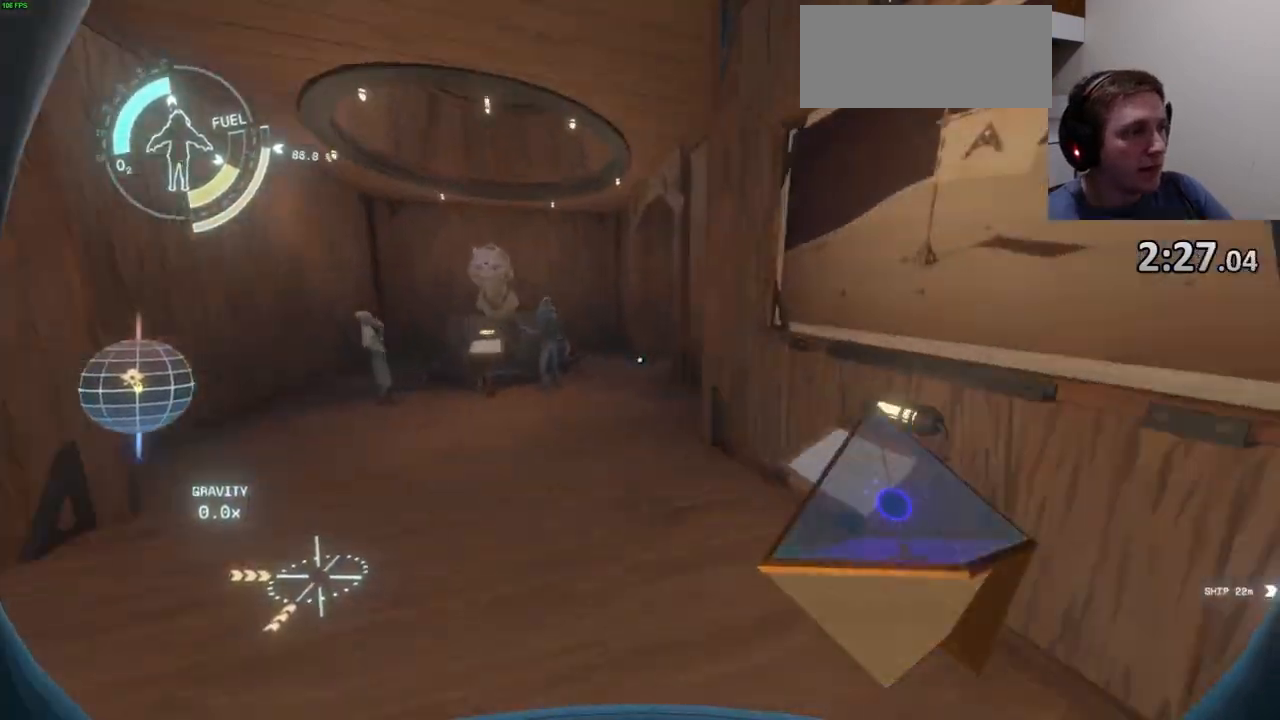
{"keys": ["a", "shift", "w"], "mouse": [], "events": [[100, "d", "up"], [300, "shift", "down"], [300, "space", "down"], [467, "space", "up"], [500, "a", "down"]]}
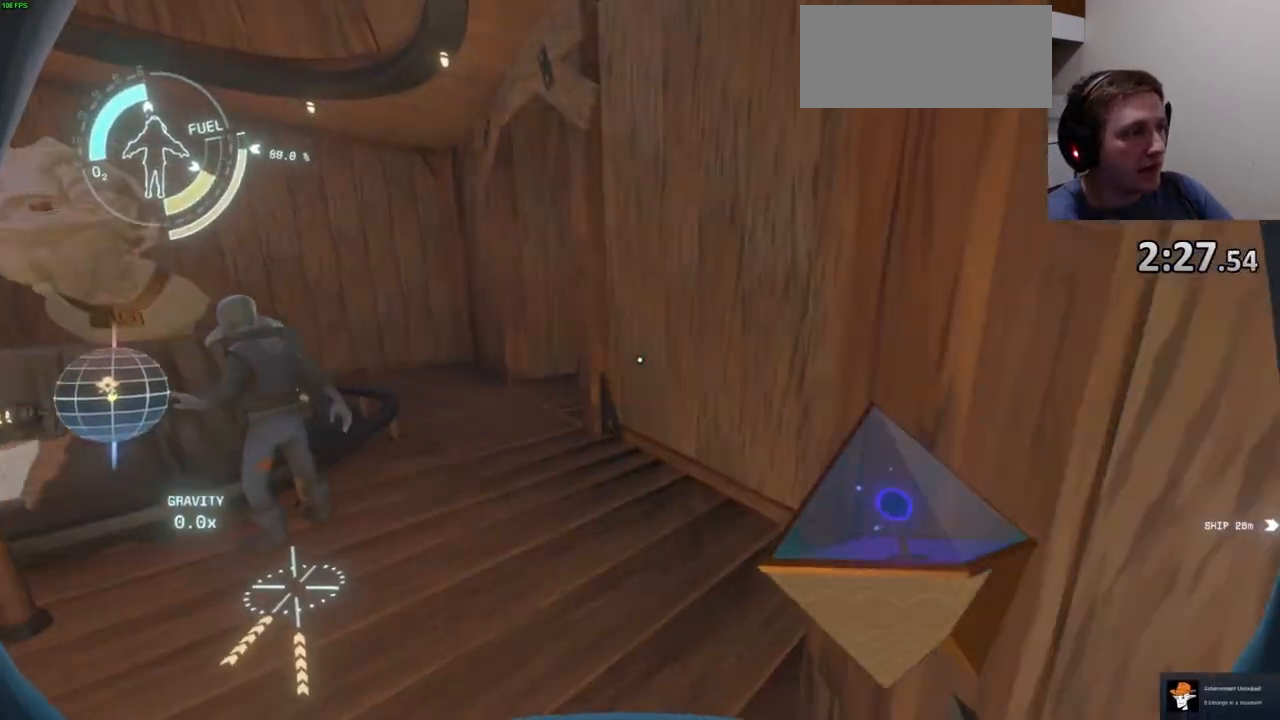
{"keys": ["a"], "mouse": [], "events": [[233, "shift", "up"], [500, "w", "up"]]}
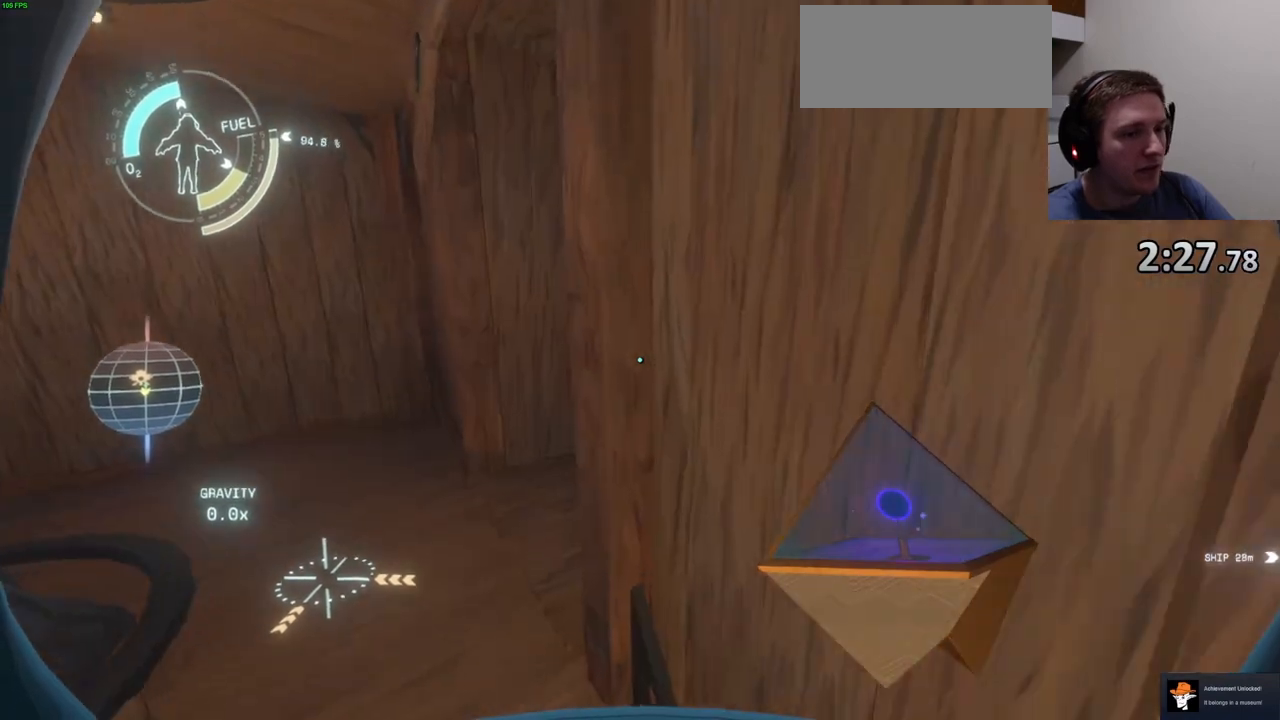
{"keys": ["s"], "mouse": [], "events": [[267, "a", "up"], [267, "s", "down"]]}
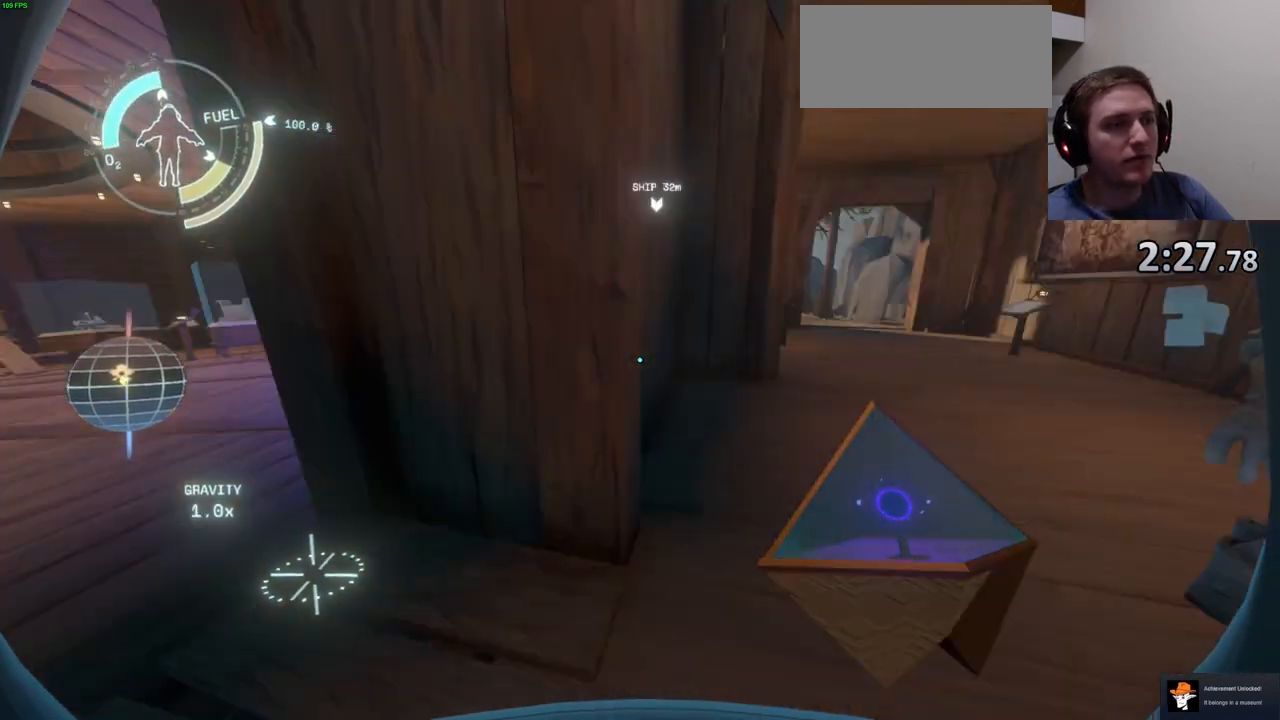
{"keys": [], "mouse": [], "events": [[33, "d", "down"], [100, "d", "up"], [100, "s", "up"]]}
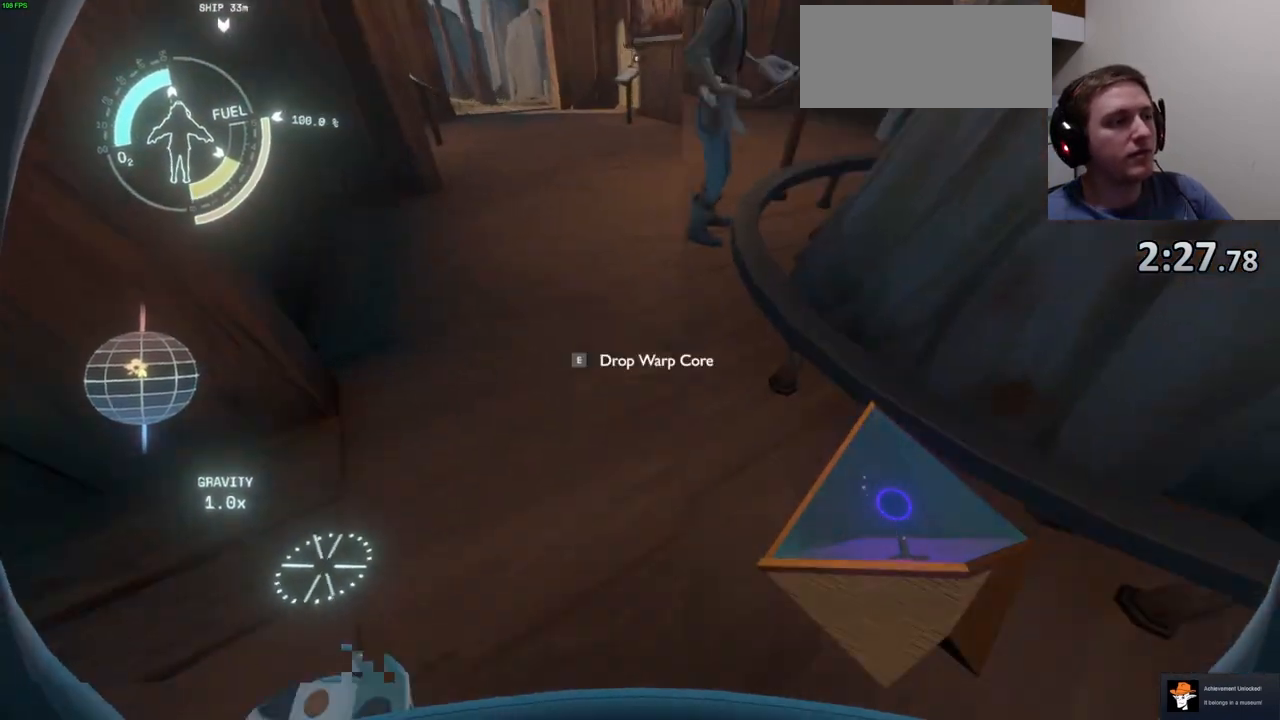
{"keys": [], "mouse": [], "events": [[133, "e", "down"], [233, "e", "up"]]}
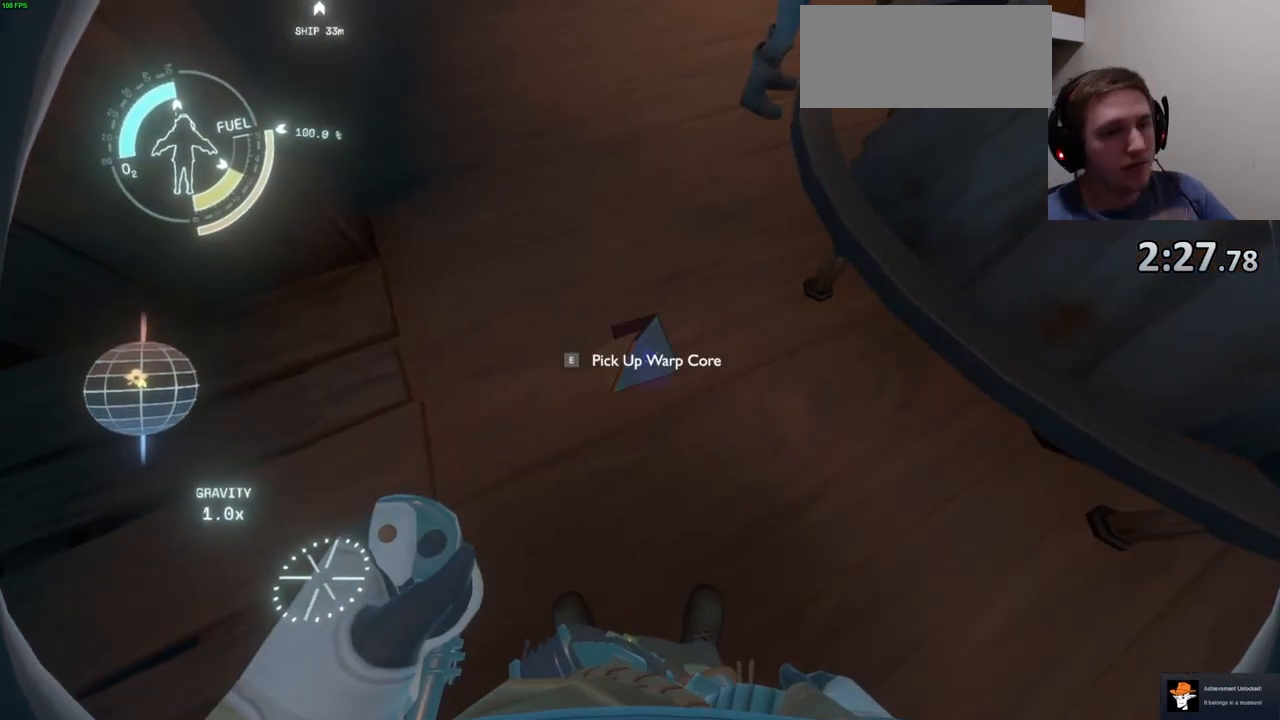
{"keys": [], "mouse": [], "events": []}
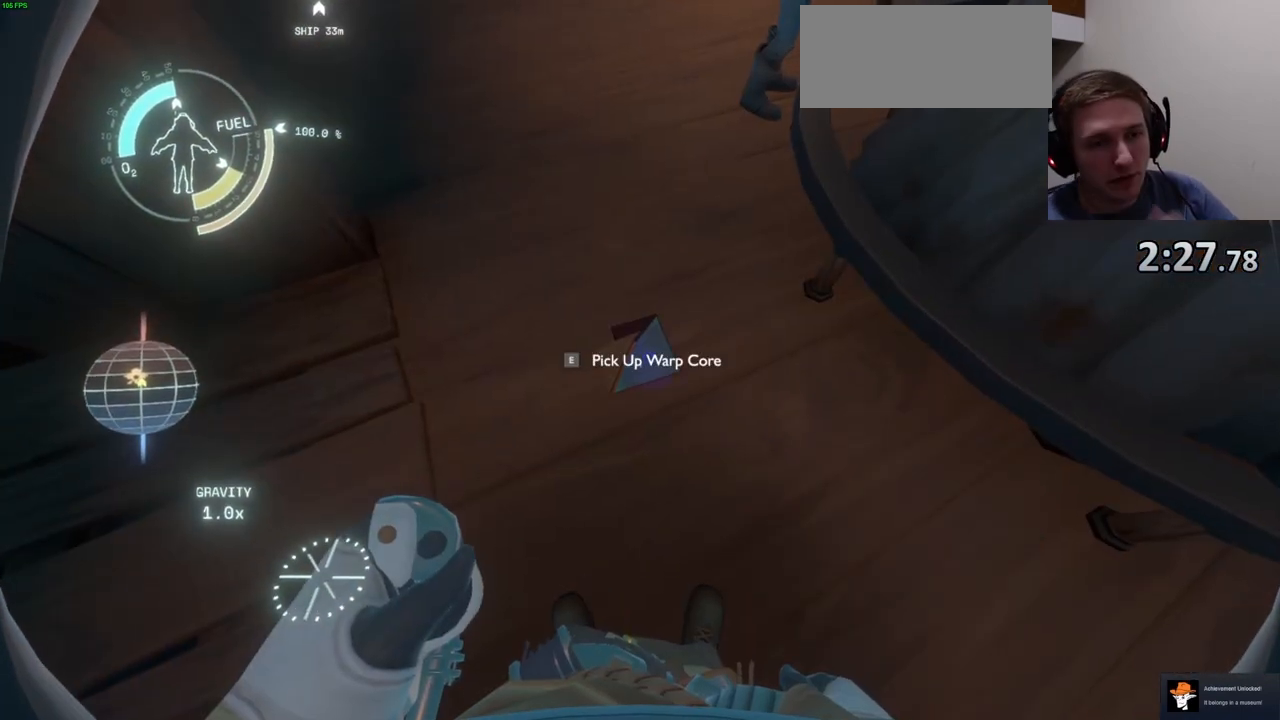
{"keys": [], "mouse": [], "events": []}
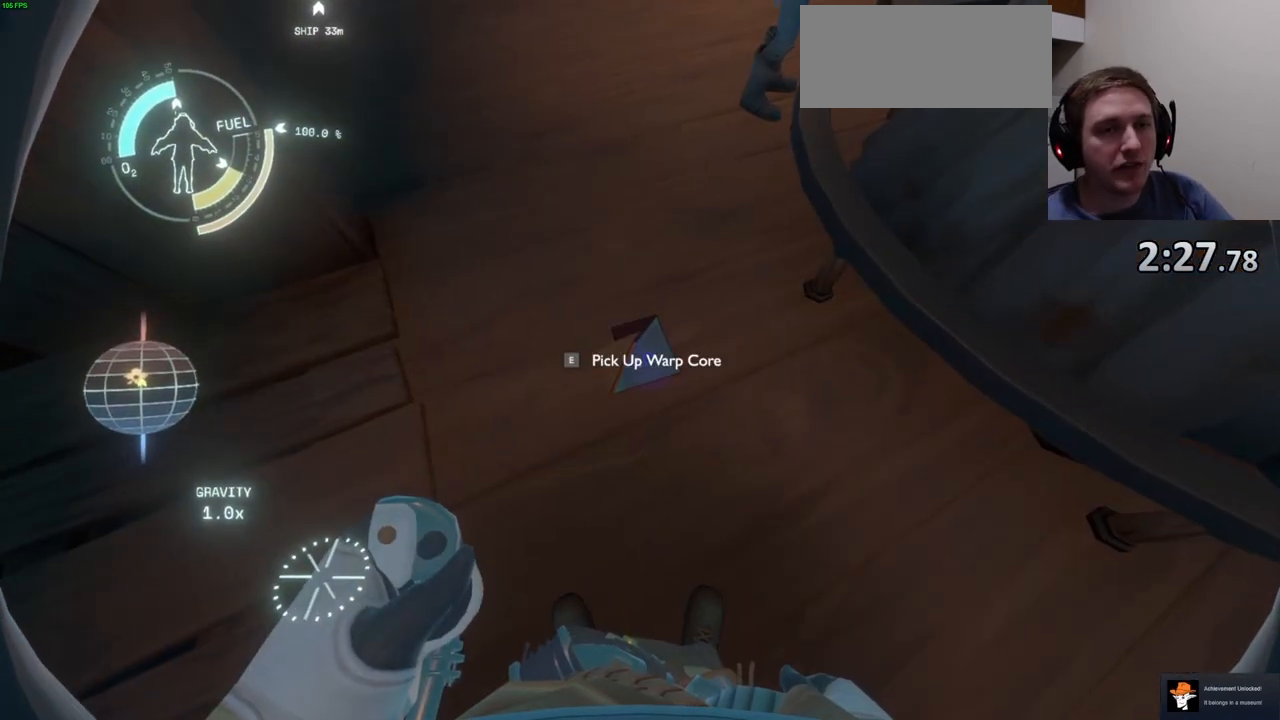
{"keys": [], "mouse": [], "events": []}
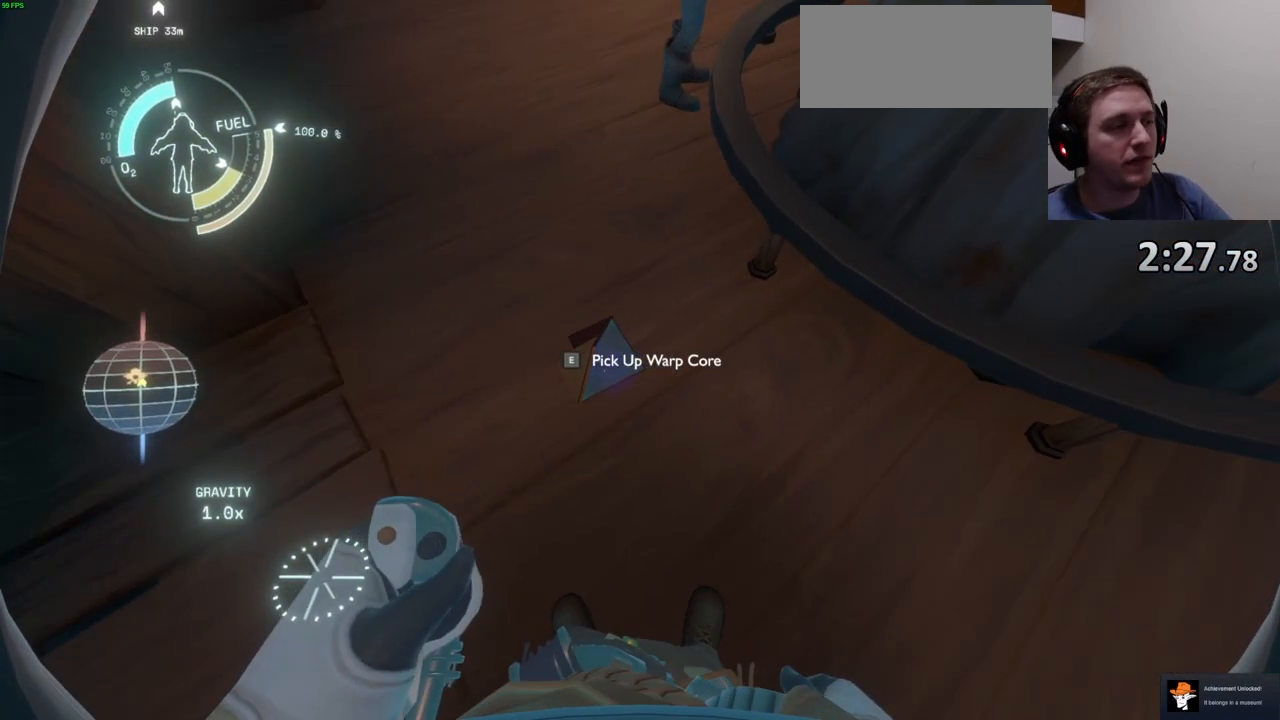
{"keys": [], "mouse": [], "events": [[267, "e", "down"], [333, "e", "up"], [433, "e", "down"], [500, "e", "up"]]}
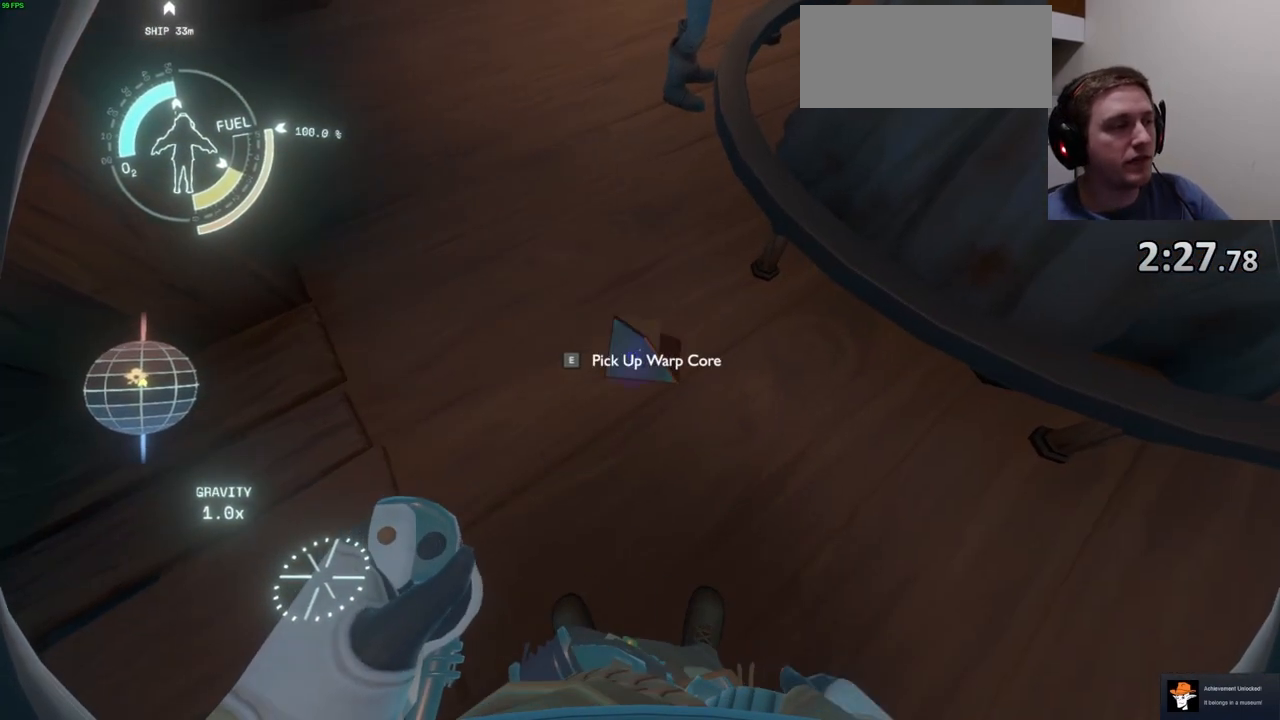
{"keys": ["e"], "mouse": [], "events": [[100, "e", "down"], [200, "e", "up"], [267, "e", "down"], [367, "e", "up"], [433, "e", "down"]]}
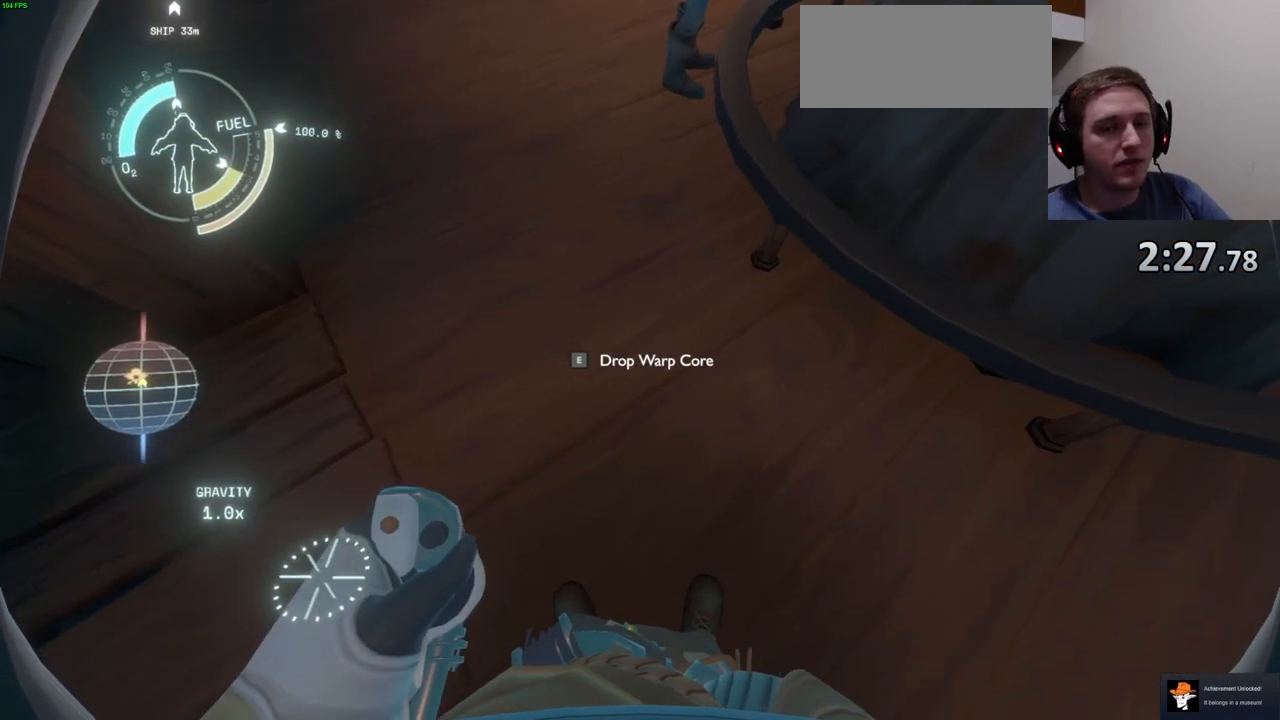
{"keys": ["e"], "mouse": [], "events": [[33, "e", "up"], [133, "e", "down"], [233, "e", "up"], [300, "e", "down"], [400, "e", "up"], [500, "e", "down"]]}
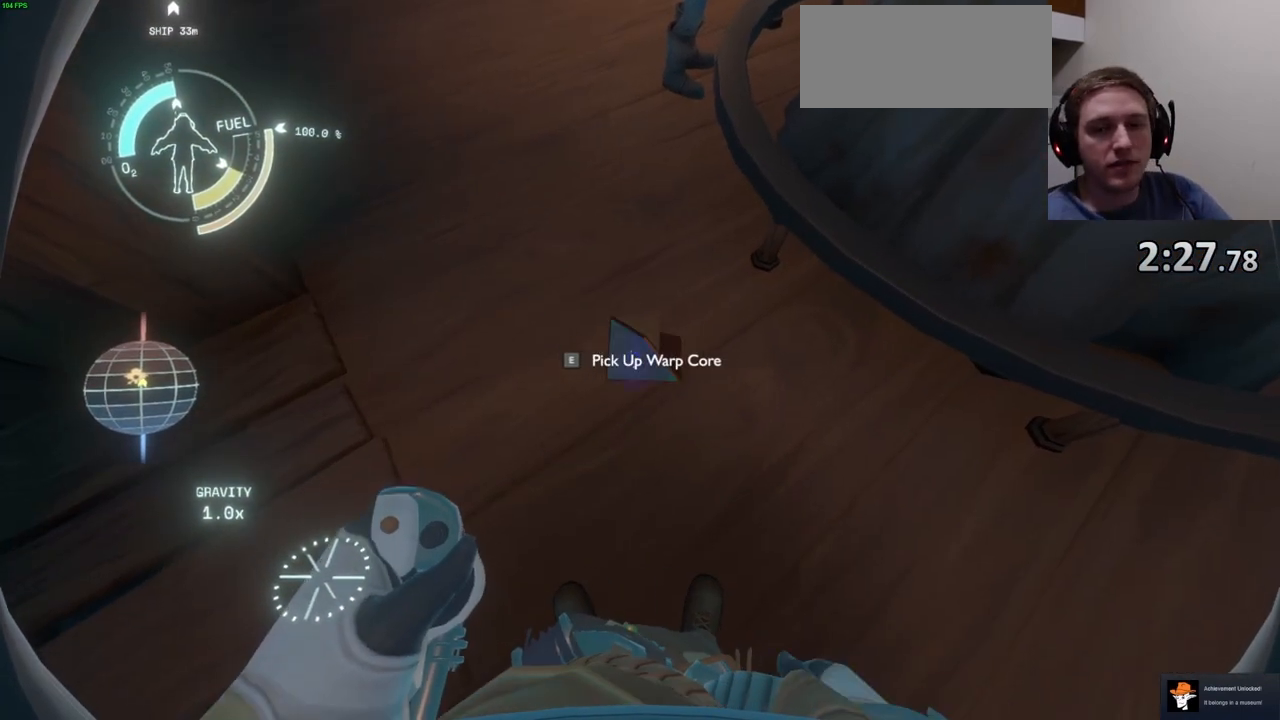
{"keys": [], "mouse": [], "events": [[33, "e", "up"]]}
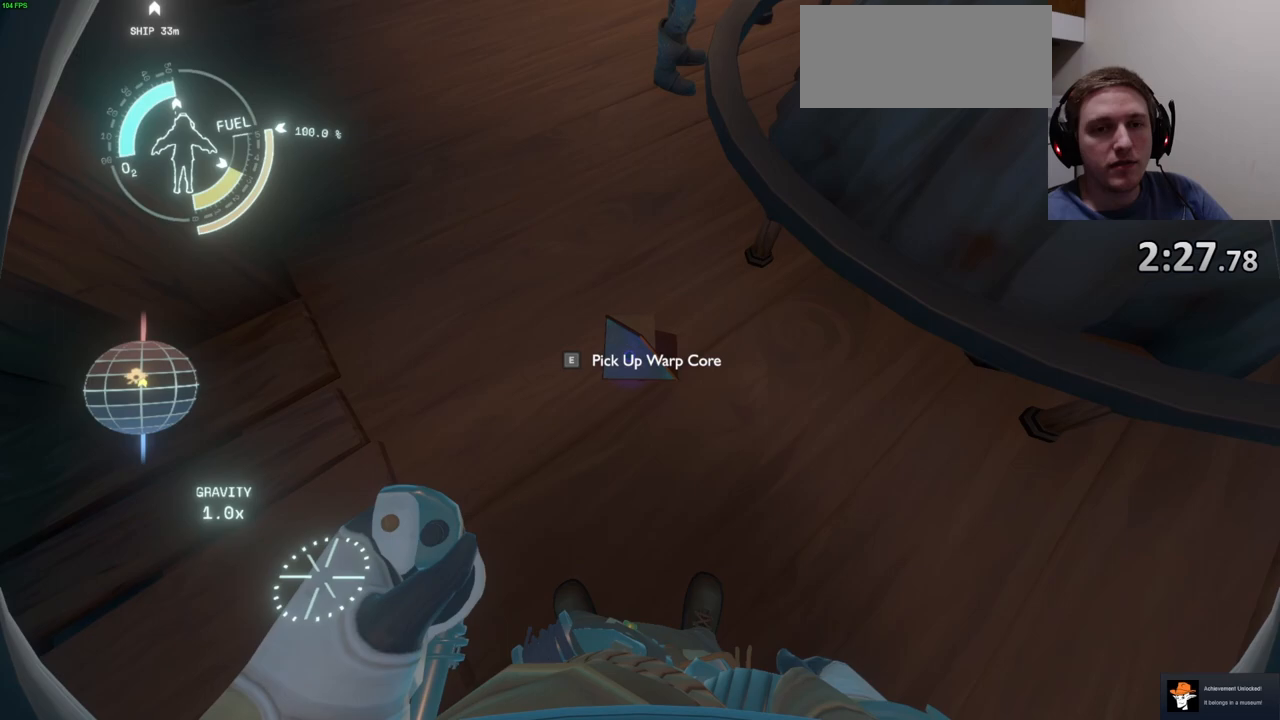
{"keys": ["e"], "mouse": [], "events": [[133, "e", "down"], [200, "e", "up"], [300, "e", "down"], [367, "e", "up"], [467, "e", "down"]]}
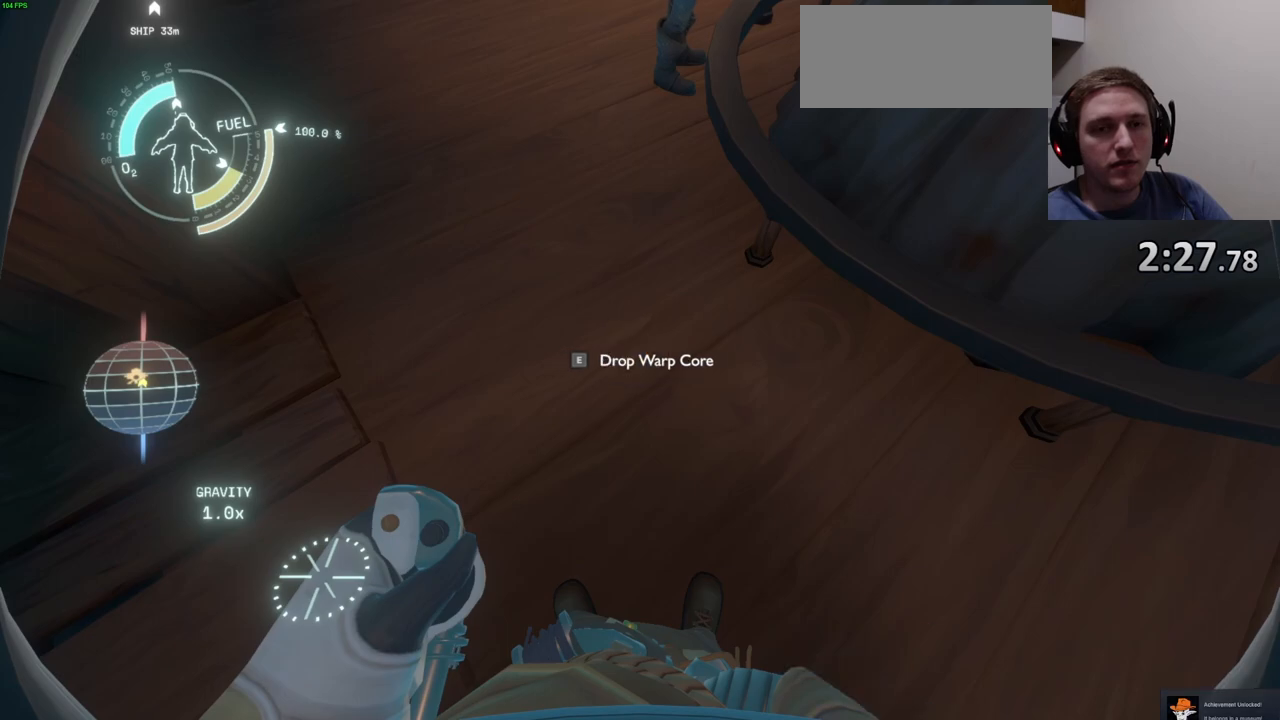
{"keys": [], "mouse": [], "events": [[33, "e", "up"], [167, "e", "down"], [200, "e", "up"], [300, "e", "down"], [367, "e", "up"]]}
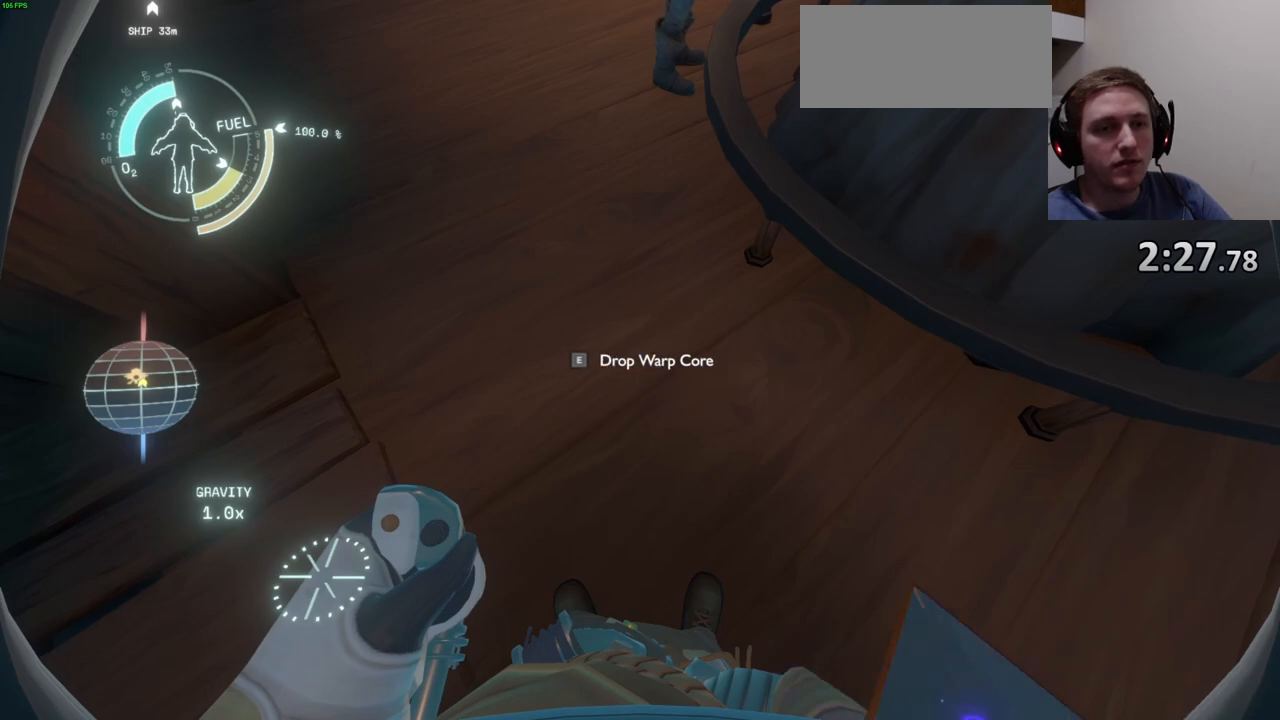
{"keys": [], "mouse": [], "events": []}
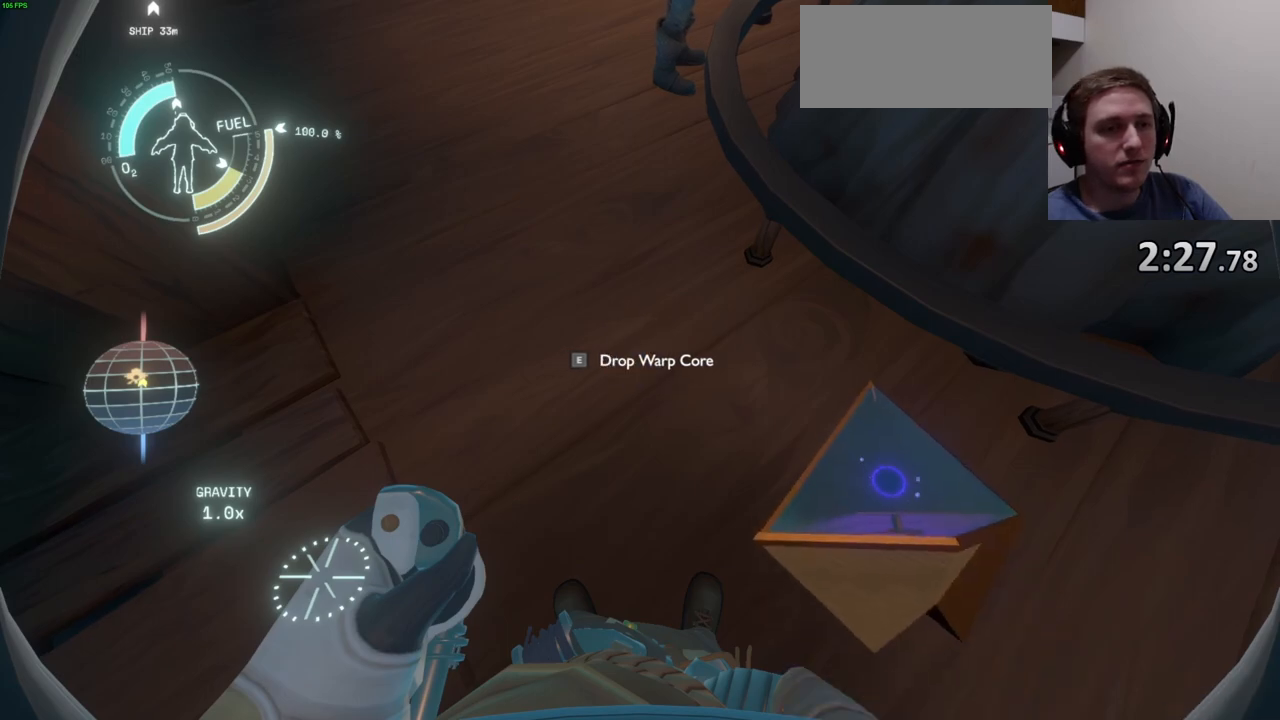
{"keys": [], "mouse": [], "events": []}